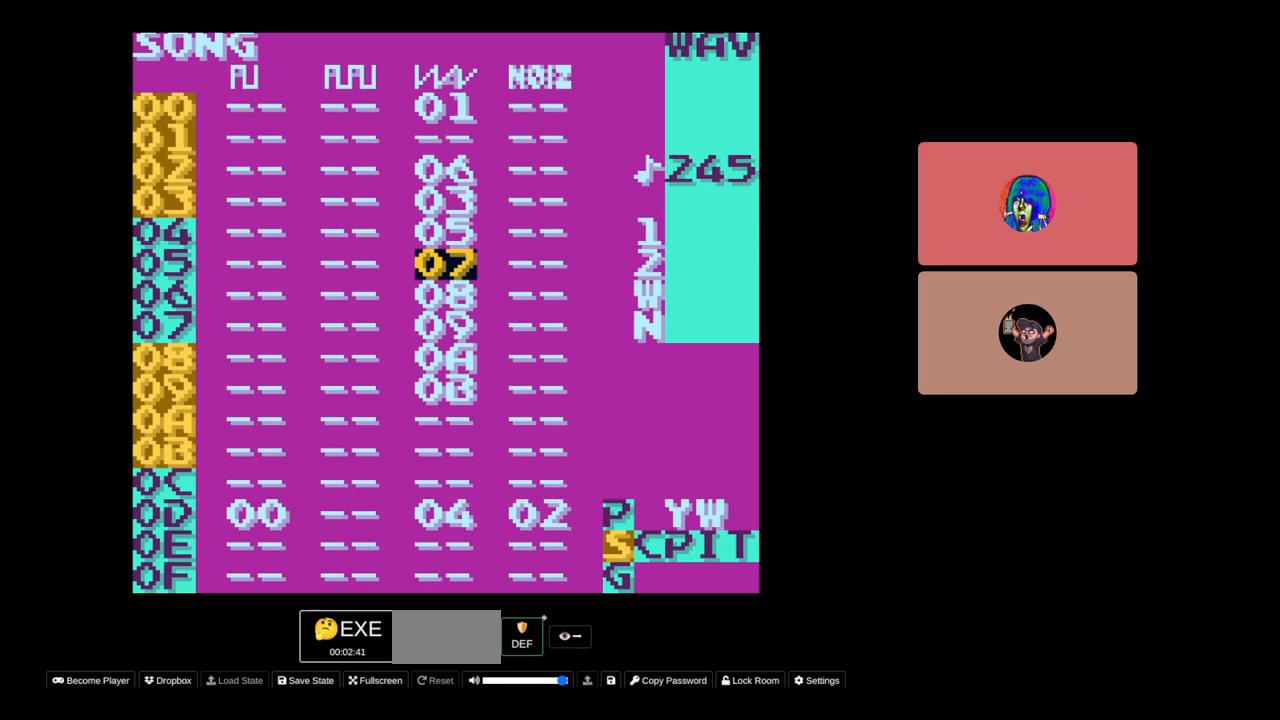
Gameplay with a controller (Nintendo layout); each line is a JSON object with the inputs held at the frame after it. "events" lists button and stick changes between this image and that frame as [ms after this image, input, new state], when the widget could be followed in between. Not read: L3 R3.
{"buttons": [], "events": [[283, "DPAD_UP", "down"], [367, "DPAD_UP", "up"]]}
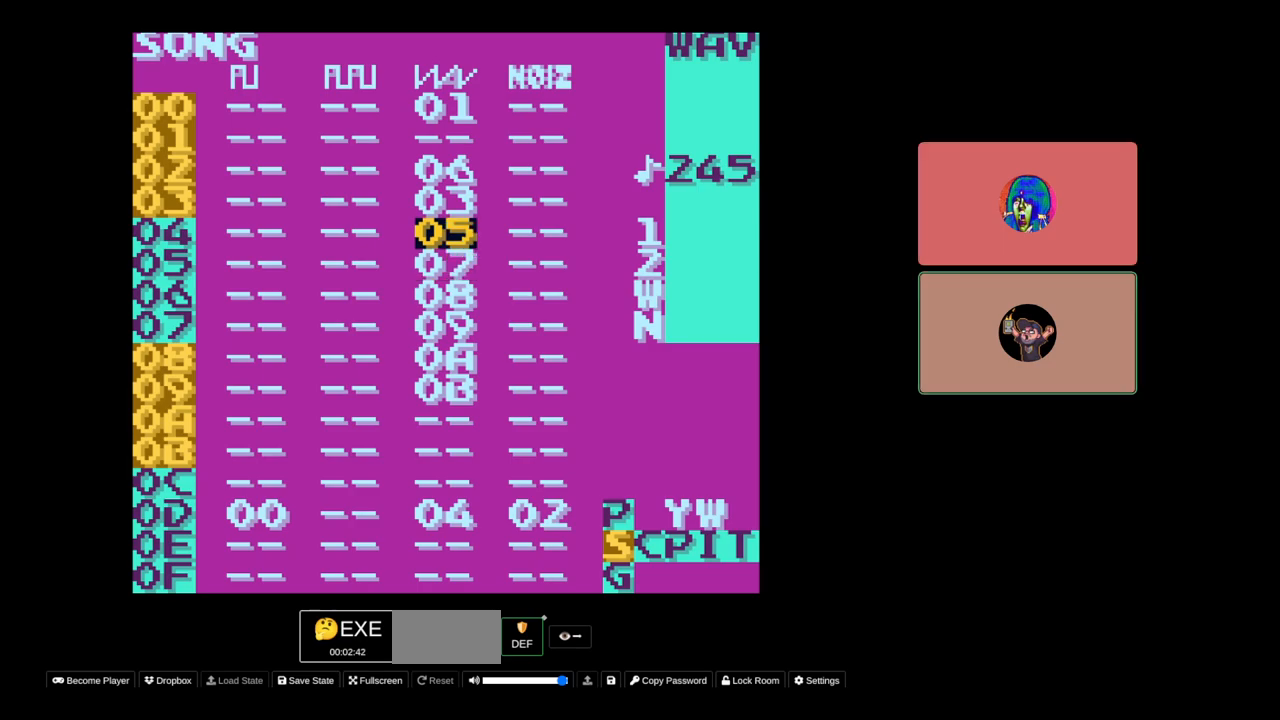
{"buttons": ["DPAD_DOWN"], "events": [[467, "DPAD_DOWN", "down"]]}
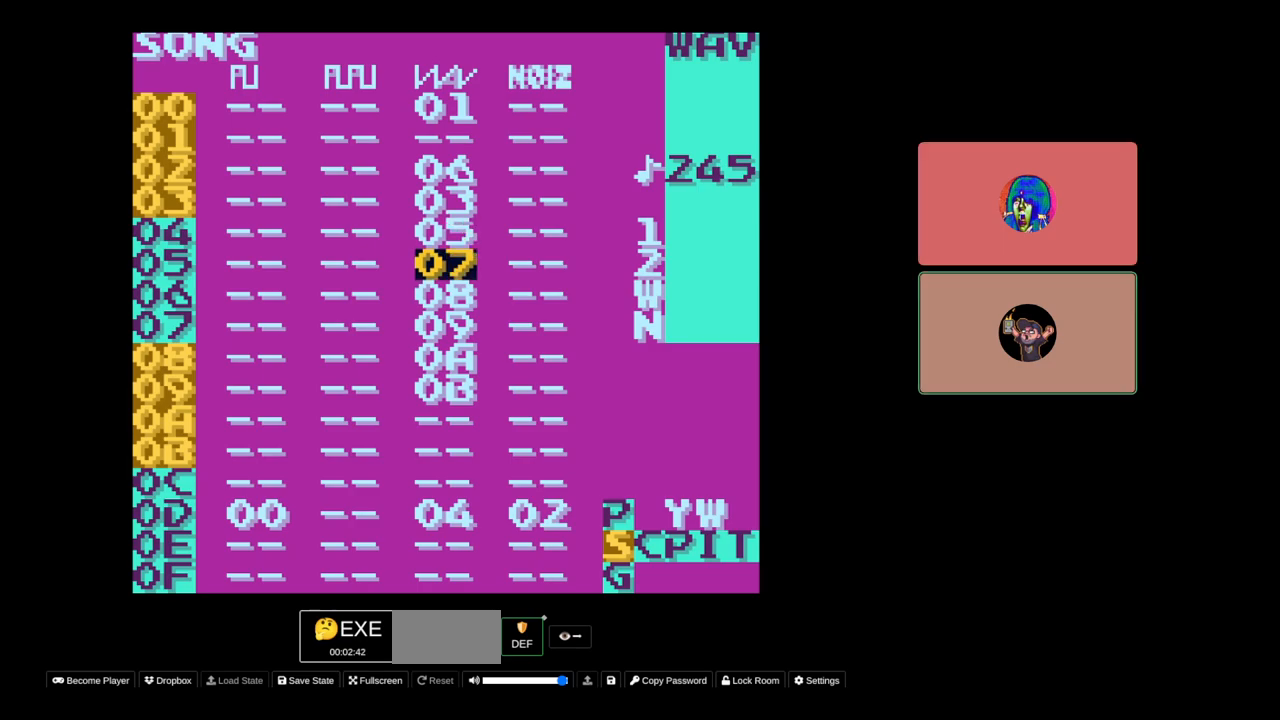
{"buttons": ["DPAD_UP"], "events": [[50, "DPAD_DOWN", "up"], [483, "DPAD_UP", "down"]]}
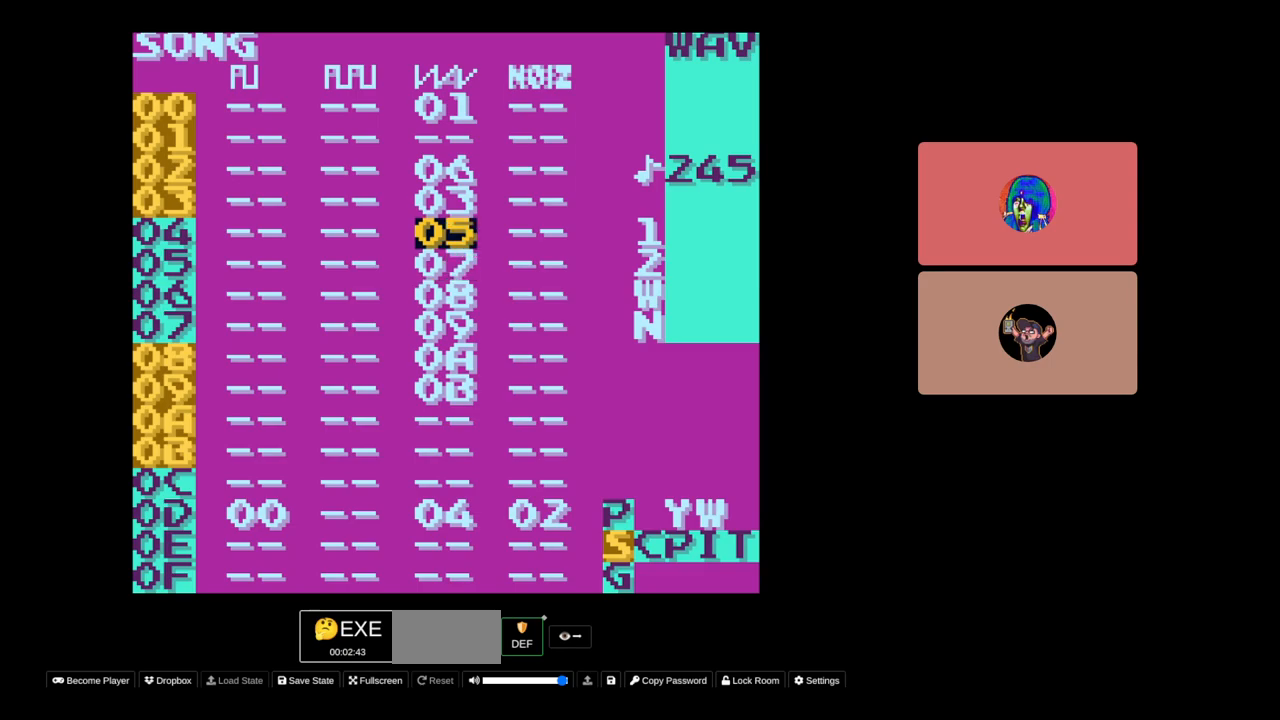
{"buttons": [], "events": [[67, "DPAD_UP", "up"], [350, "DPAD_UP", "down"], [367, "DPAD_UP", "up"]]}
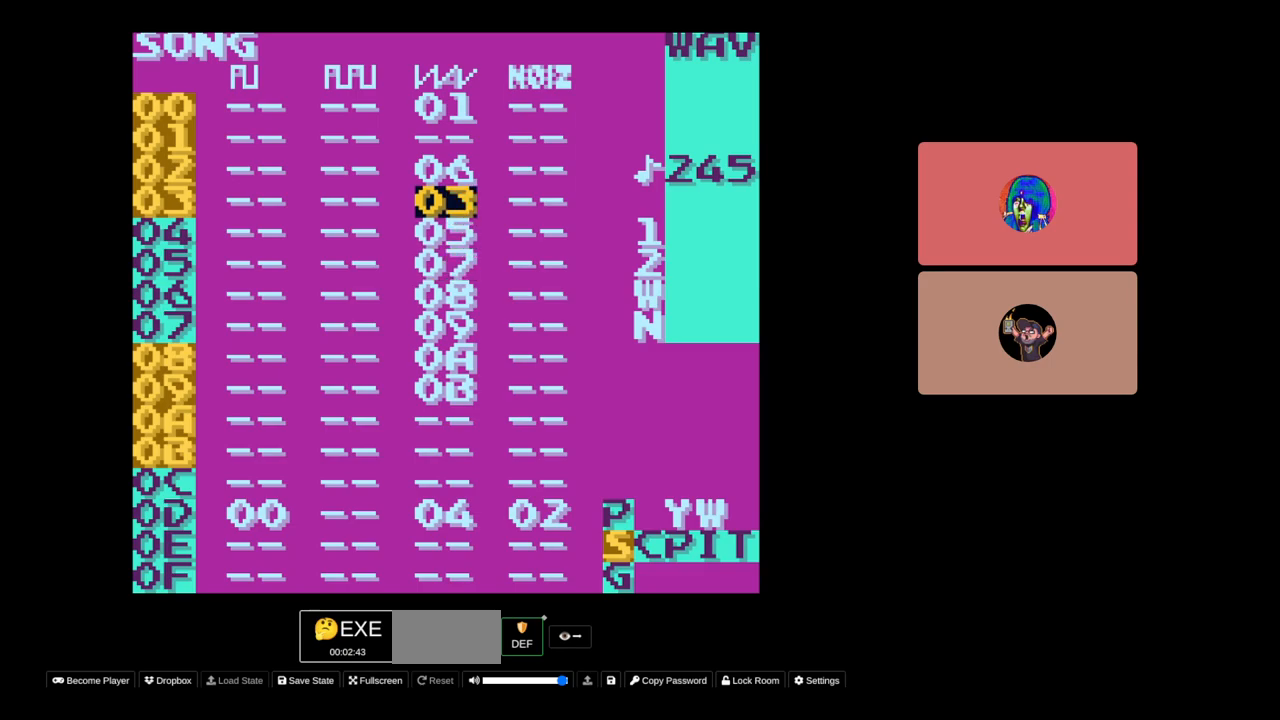
{"buttons": [], "events": [[67, "DPAD_UP", "down"], [133, "DPAD_UP", "up"]]}
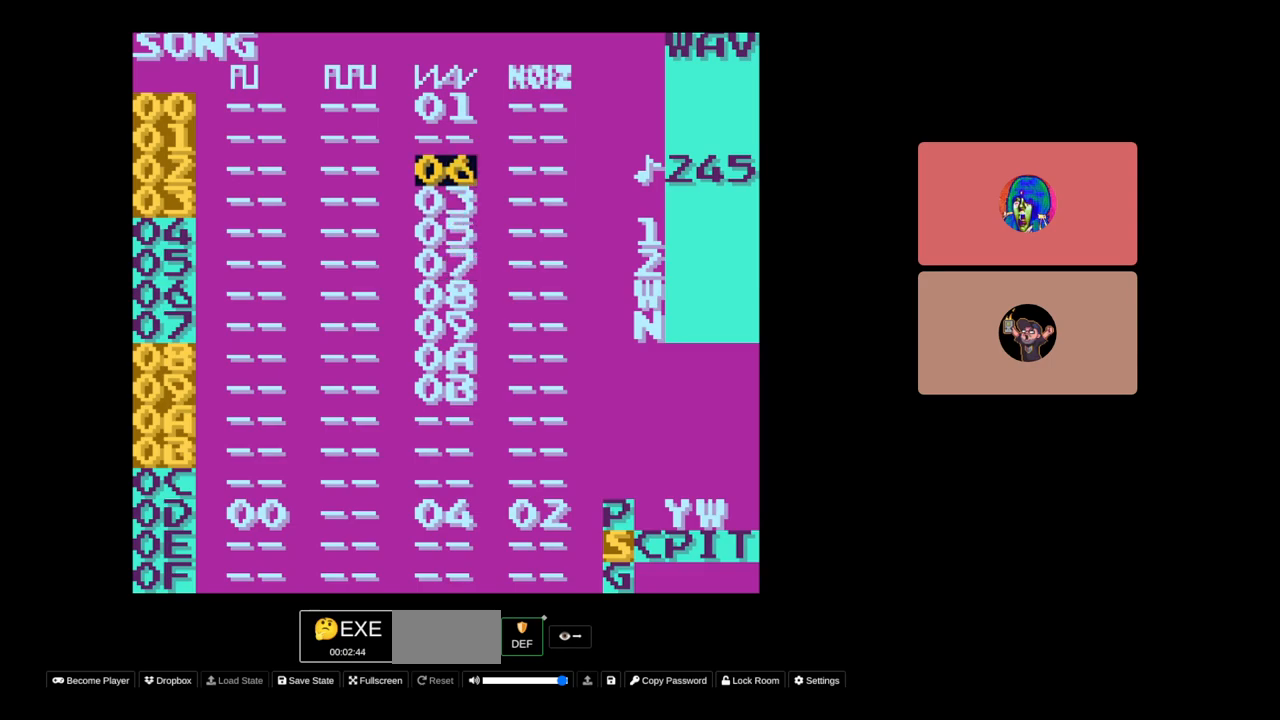
{"buttons": [], "events": [[267, "SELECT", "down"], [350, "SELECT", "up"]]}
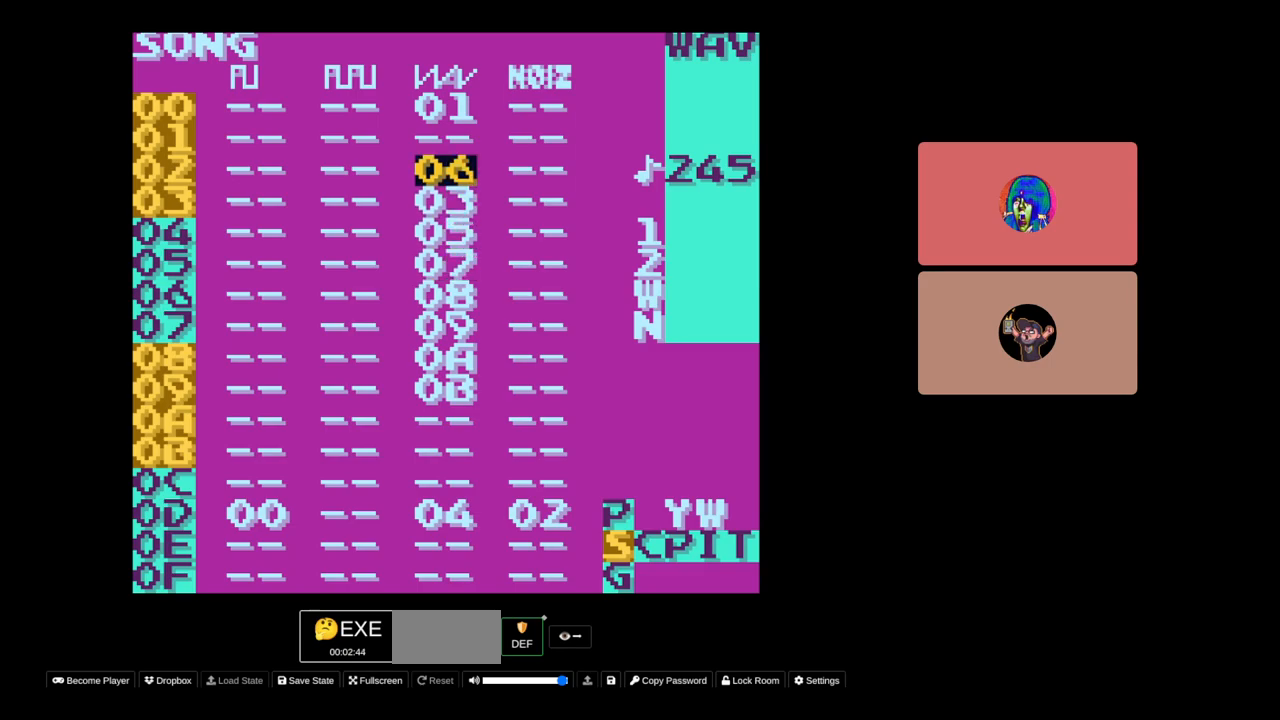
{"buttons": ["DPAD_RIGHT", "SELECT"], "events": [[417, "SELECT", "down"], [483, "DPAD_RIGHT", "down"]]}
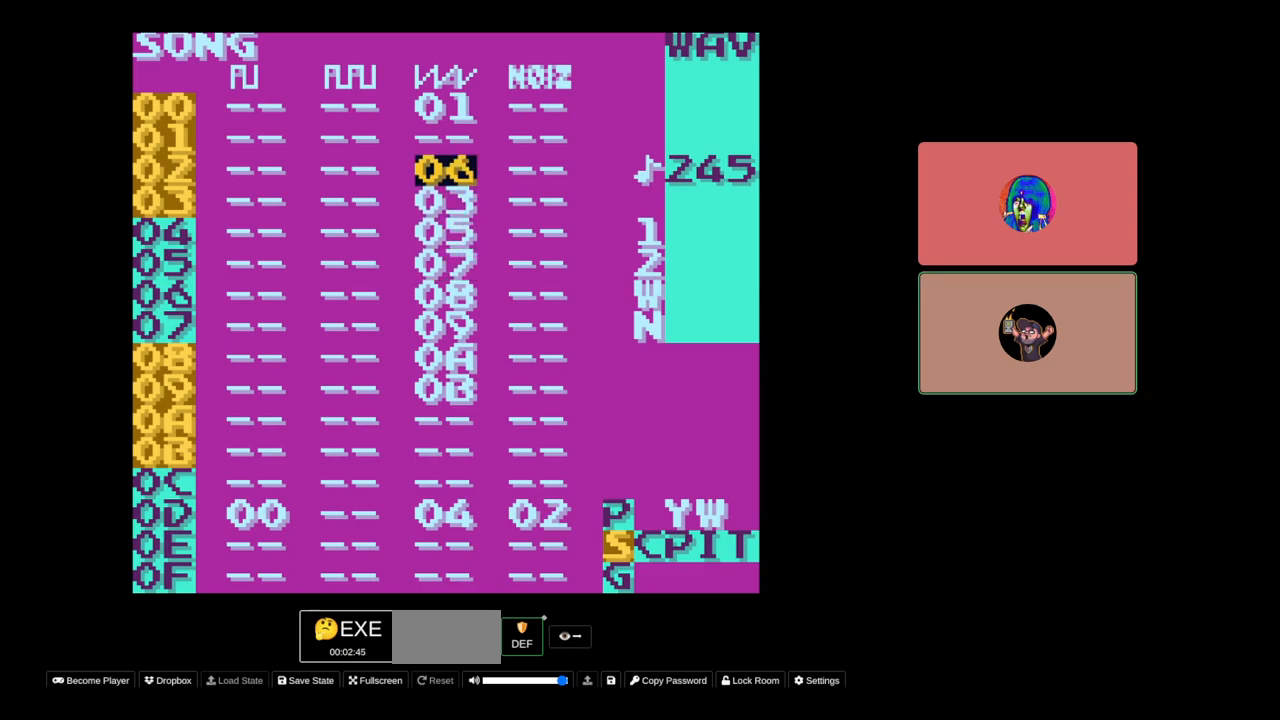
{"buttons": [], "events": [[83, "DPAD_RIGHT", "up"], [300, "SELECT", "up"]]}
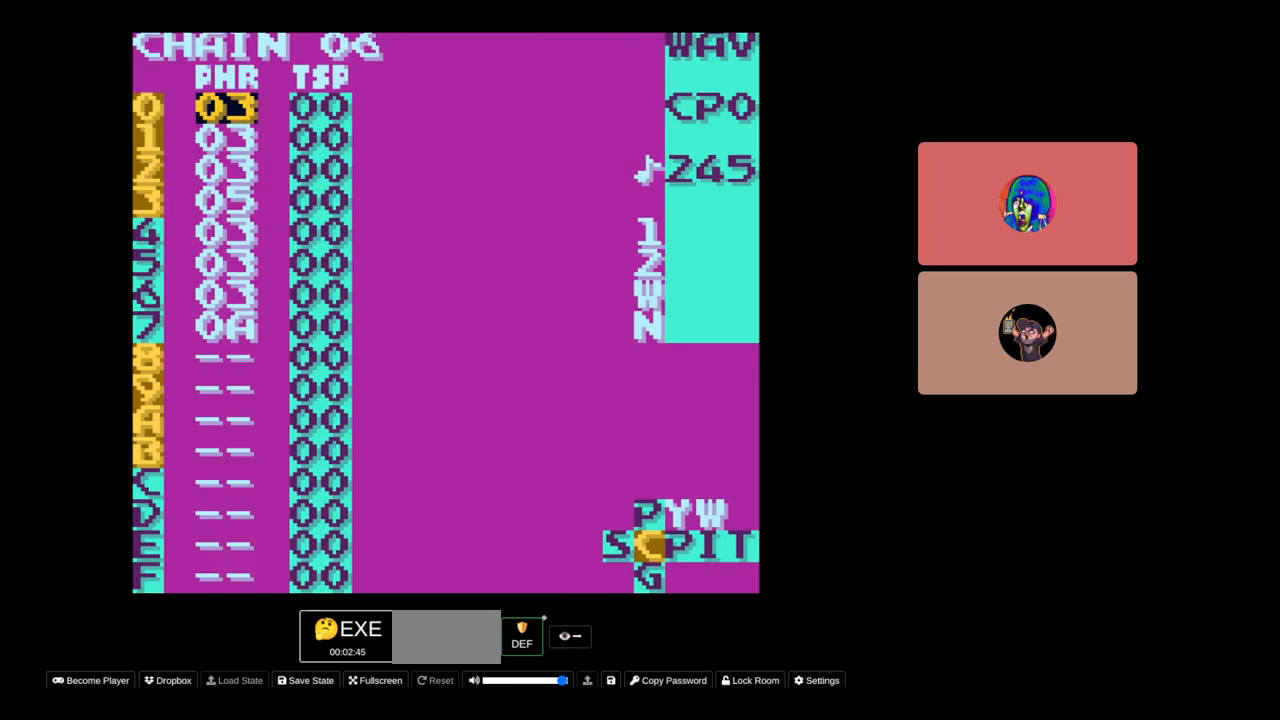
{"buttons": ["DPAD_DOWN"], "events": [[17, "SELECT", "down"], [67, "DPAD_LEFT", "down"], [183, "DPAD_LEFT", "up"], [250, "SELECT", "up"], [433, "DPAD_DOWN", "down"]]}
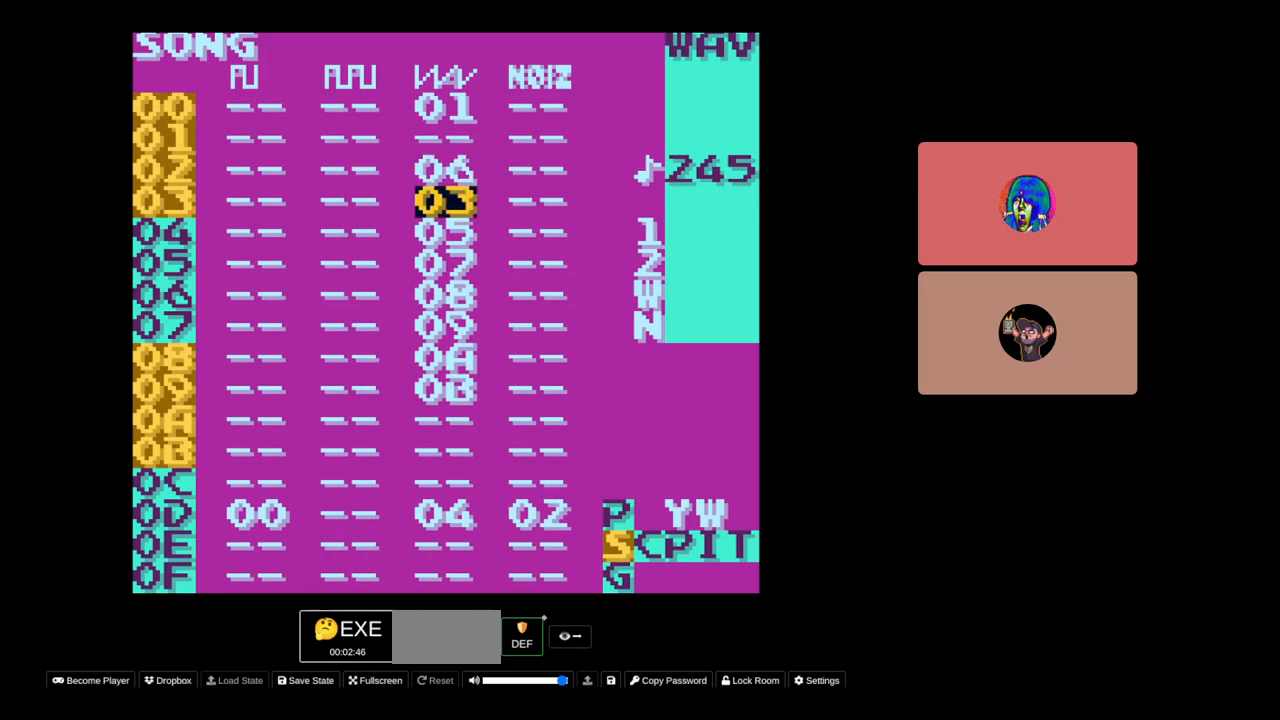
{"buttons": [], "events": [[350, "DPAD_DOWN", "up"]]}
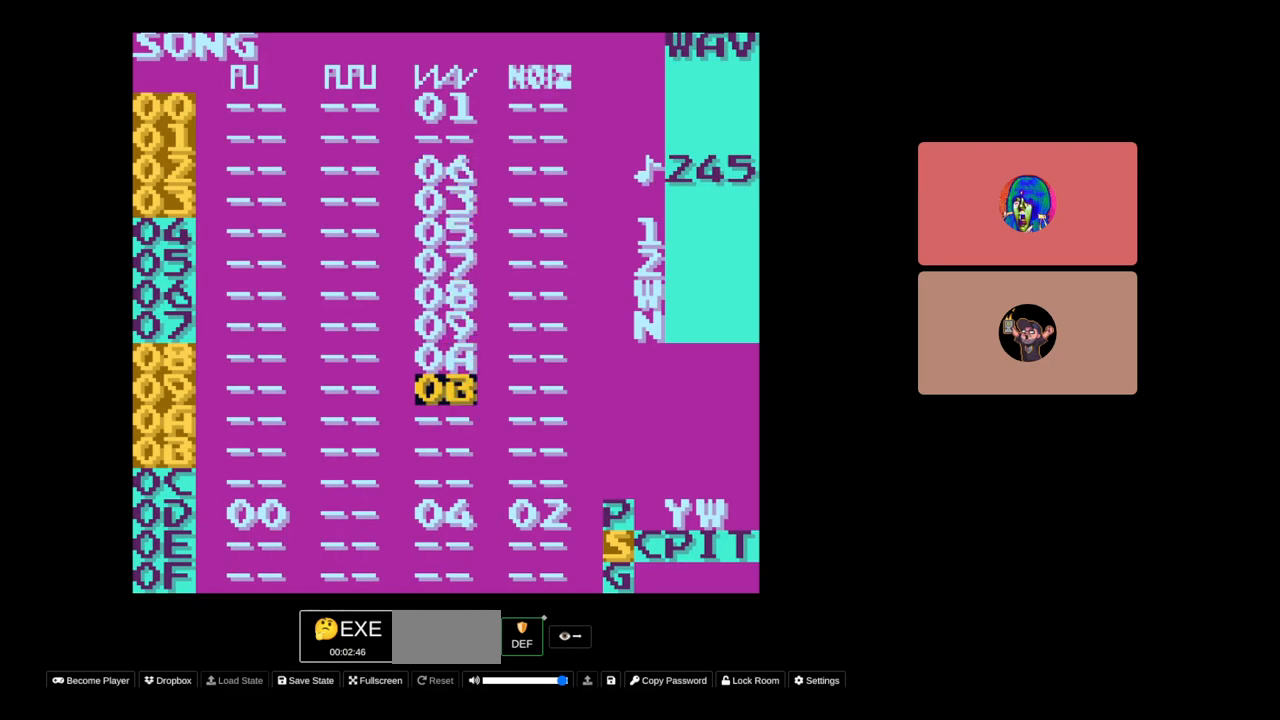
{"buttons": [], "events": [[117, "DPAD_UP", "down"], [183, "DPAD_UP", "up"]]}
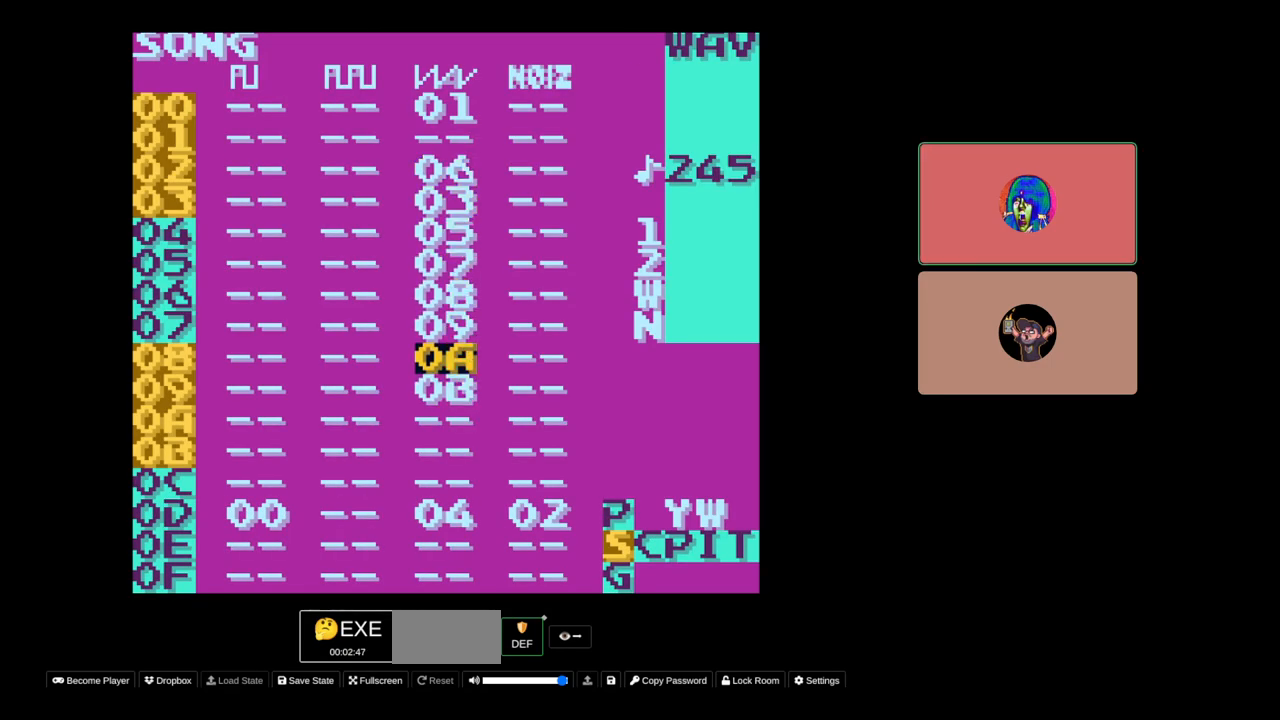
{"buttons": [], "events": [[33, "DPAD_DOWN", "down"], [83, "DPAD_DOWN", "up"]]}
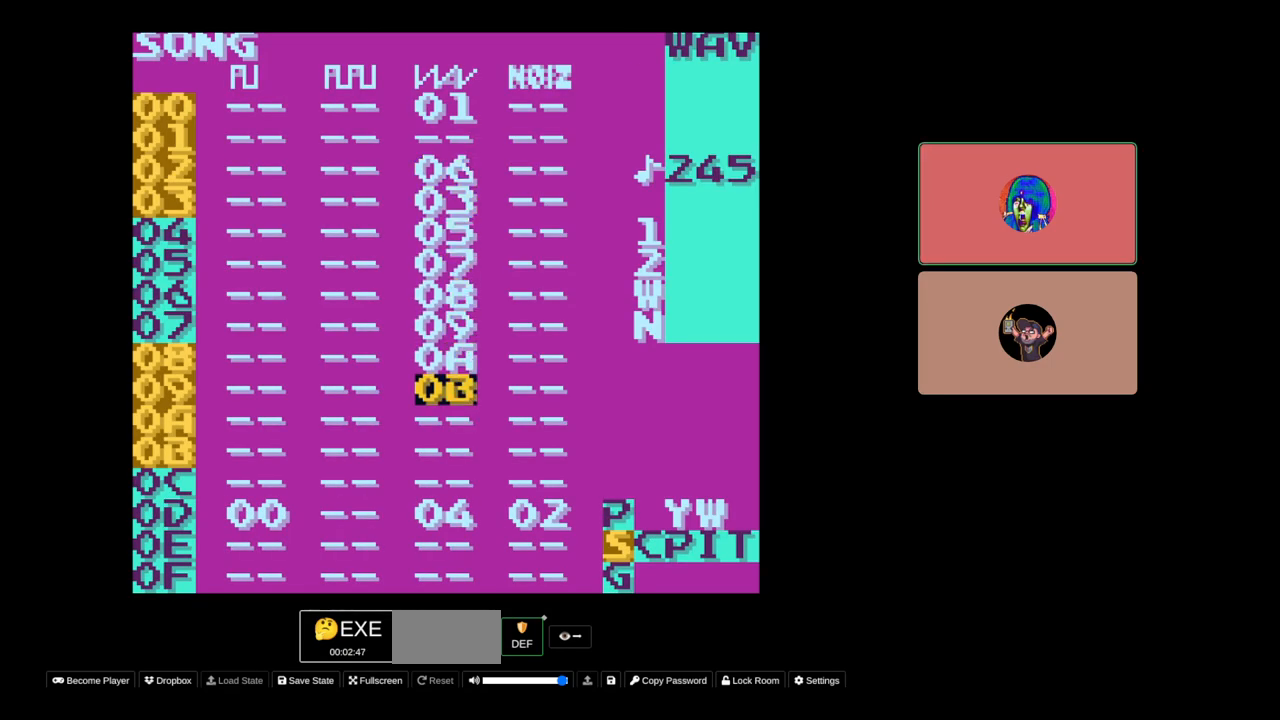
{"buttons": [], "events": [[133, "DPAD_RIGHT", "down"], [200, "DPAD_RIGHT", "up"]]}
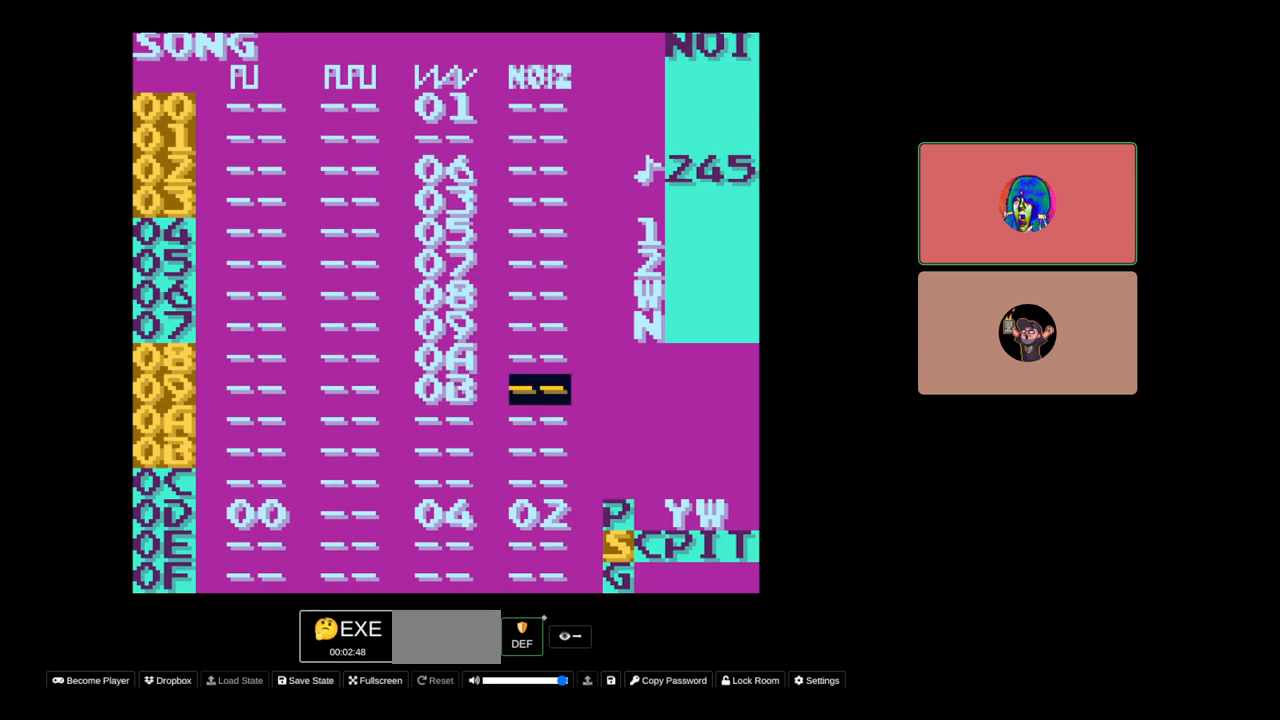
{"buttons": [], "events": [[17, "DPAD_LEFT", "down"], [83, "DPAD_LEFT", "up"]]}
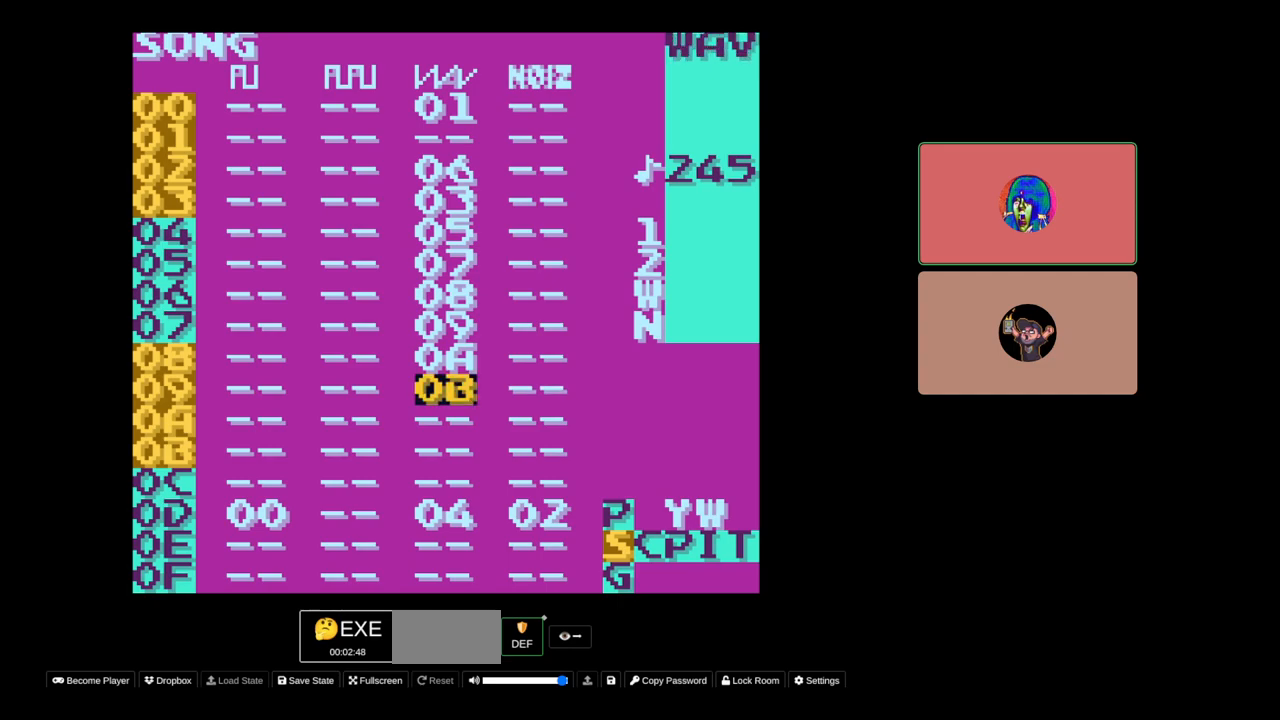
{"buttons": [], "events": [[67, "DPAD_RIGHT", "down"], [183, "DPAD_RIGHT", "up"], [417, "DPAD_LEFT", "down"], [500, "DPAD_LEFT", "up"]]}
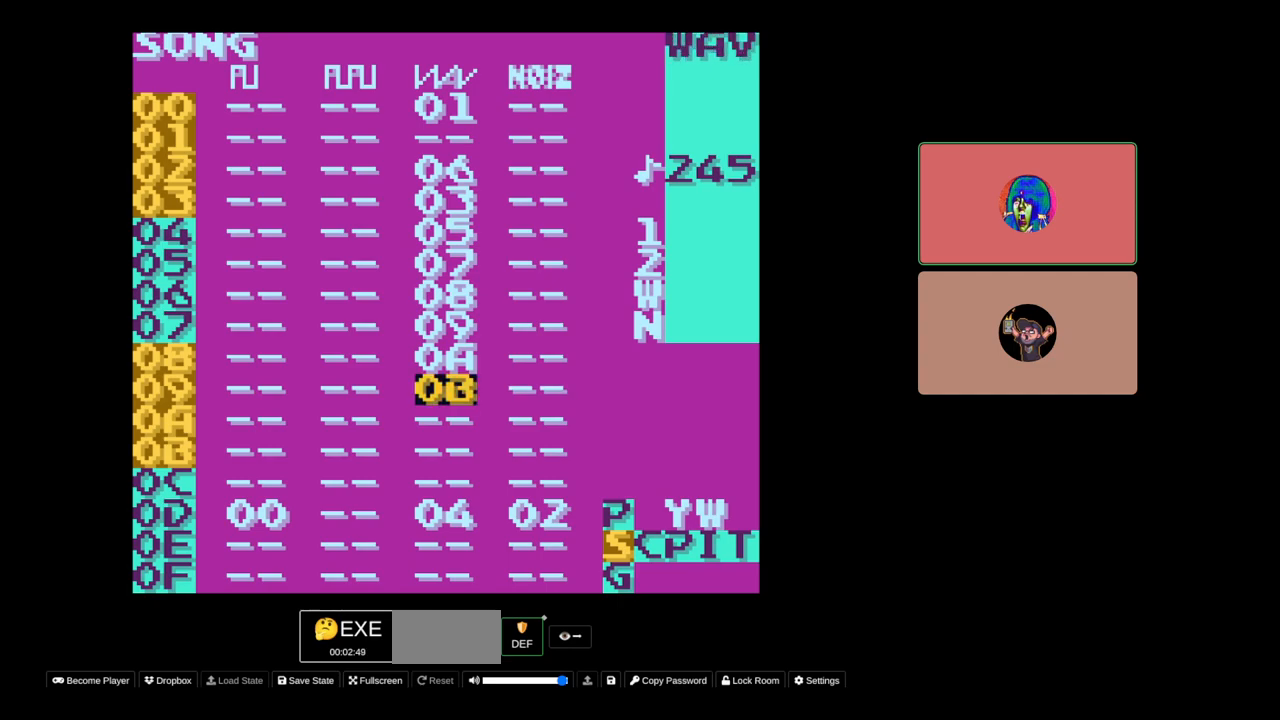
{"buttons": [], "events": []}
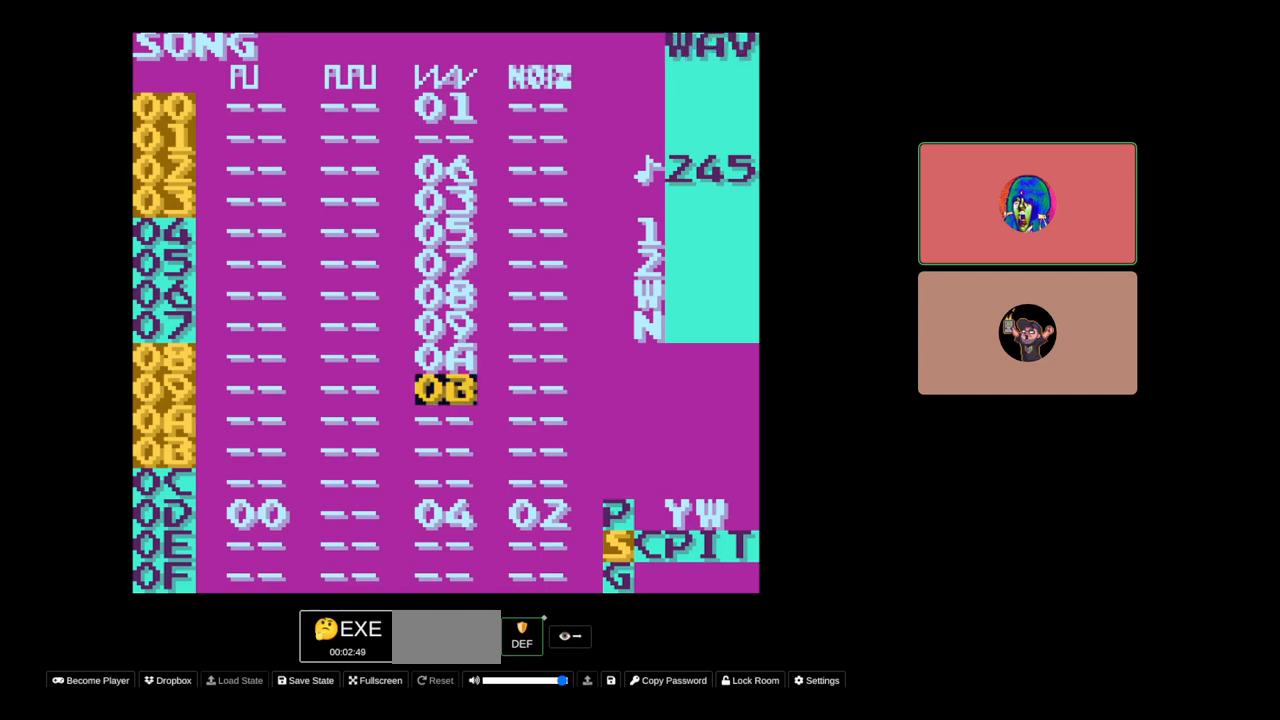
{"buttons": [], "events": [[183, "DPAD_UP", "down"], [250, "DPAD_UP", "up"]]}
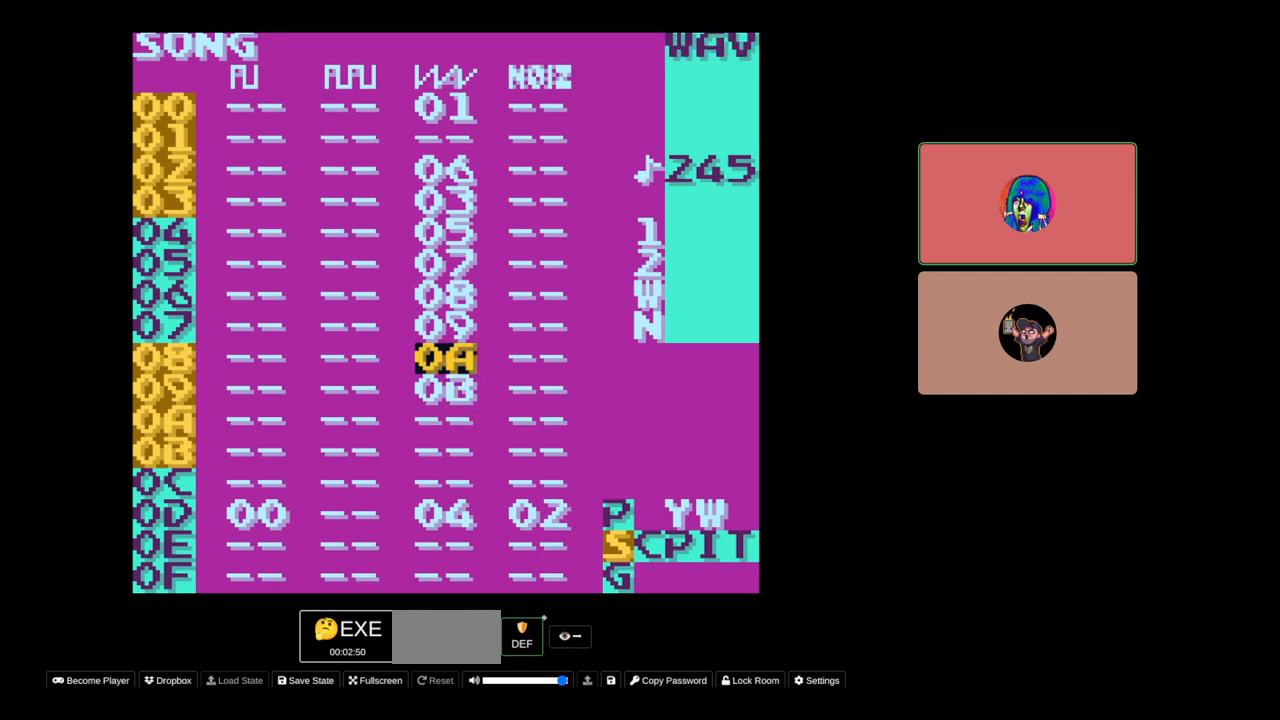
{"buttons": [], "events": [[17, "DPAD_DOWN", "down"], [83, "DPAD_DOWN", "up"], [150, "START", "down"], [233, "START", "up"]]}
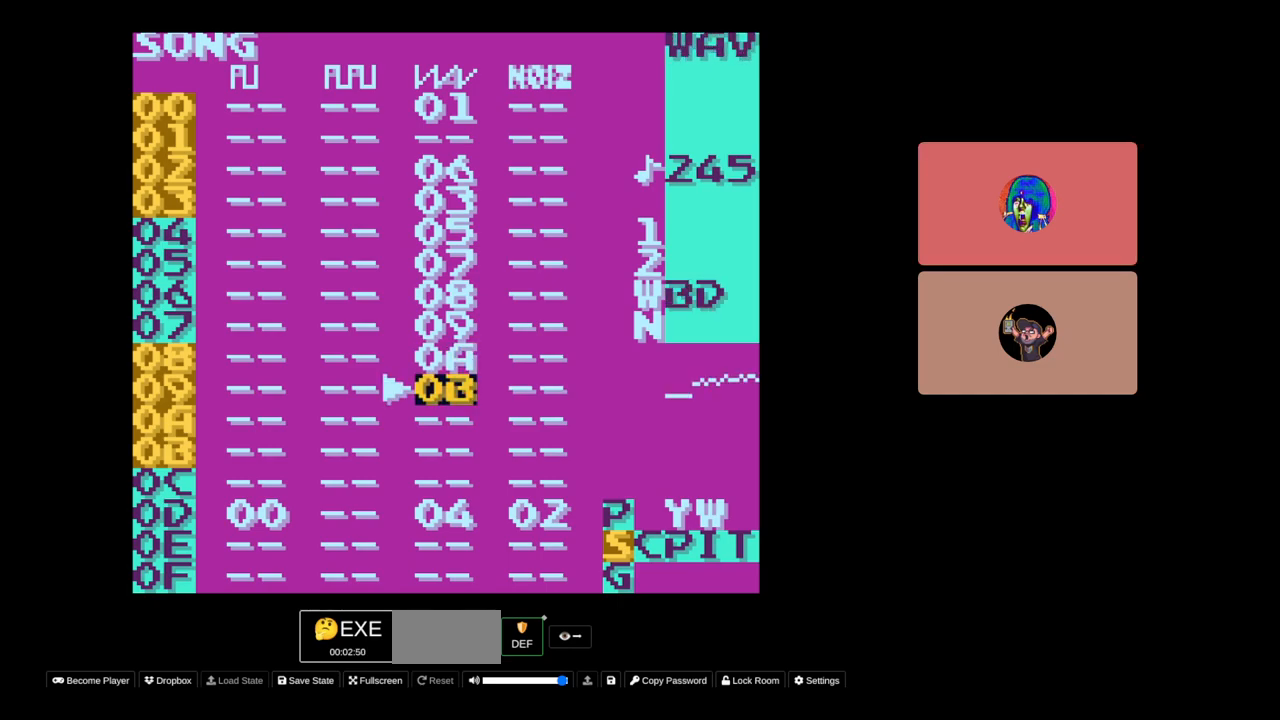
{"buttons": [], "events": [[183, "SELECT", "down"], [450, "SELECT", "up"]]}
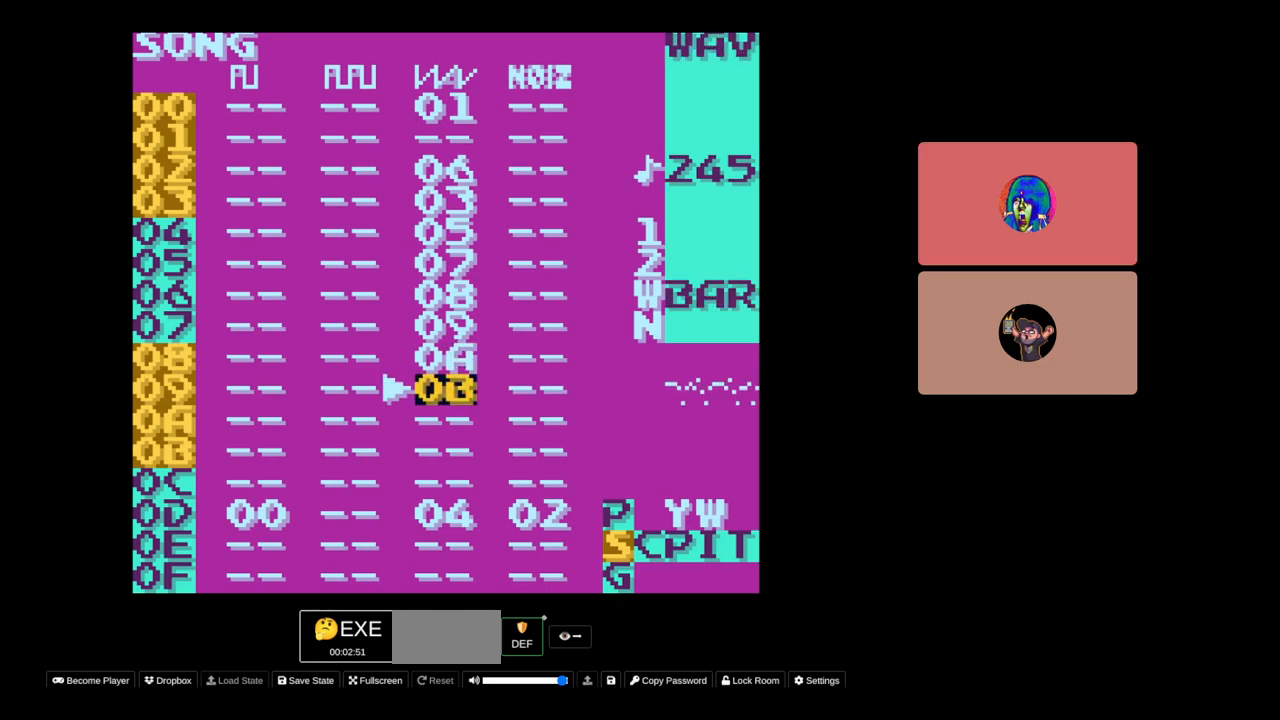
{"buttons": [], "events": [[217, "DPAD_RIGHT", "down"], [367, "DPAD_RIGHT", "up"]]}
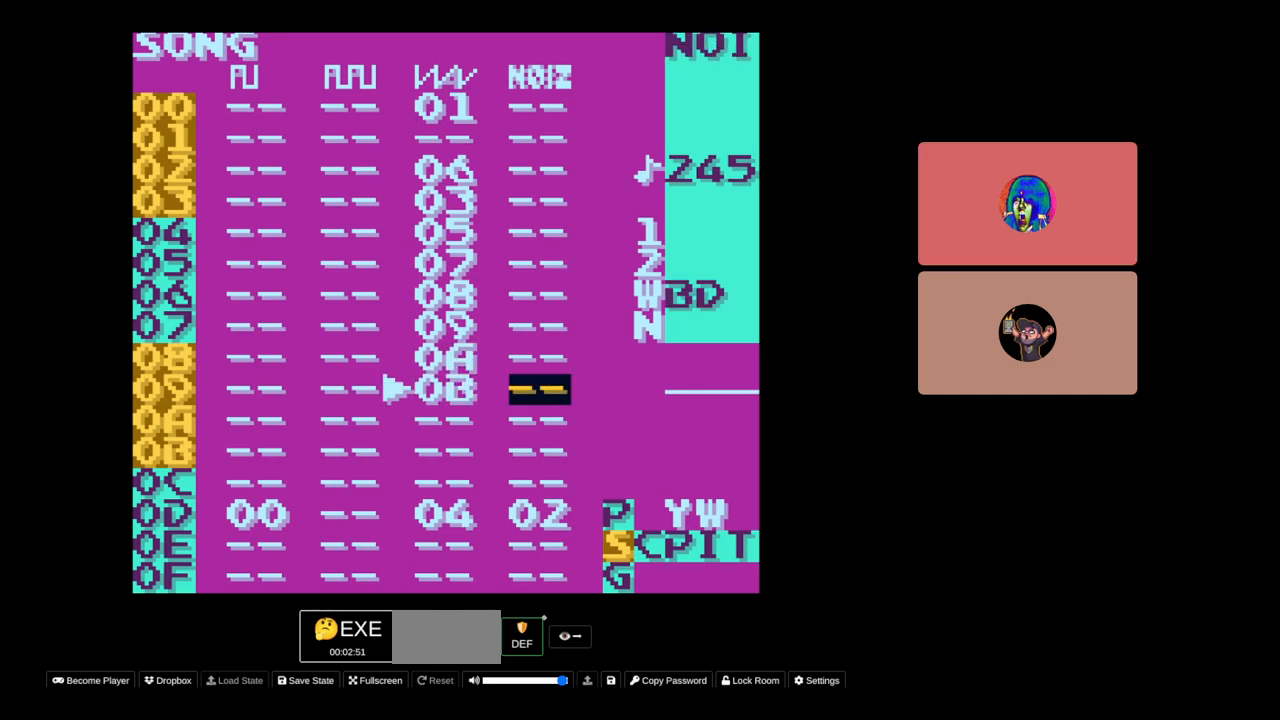
{"buttons": [], "events": [[200, "DPAD_LEFT", "down"], [333, "DPAD_LEFT", "up"]]}
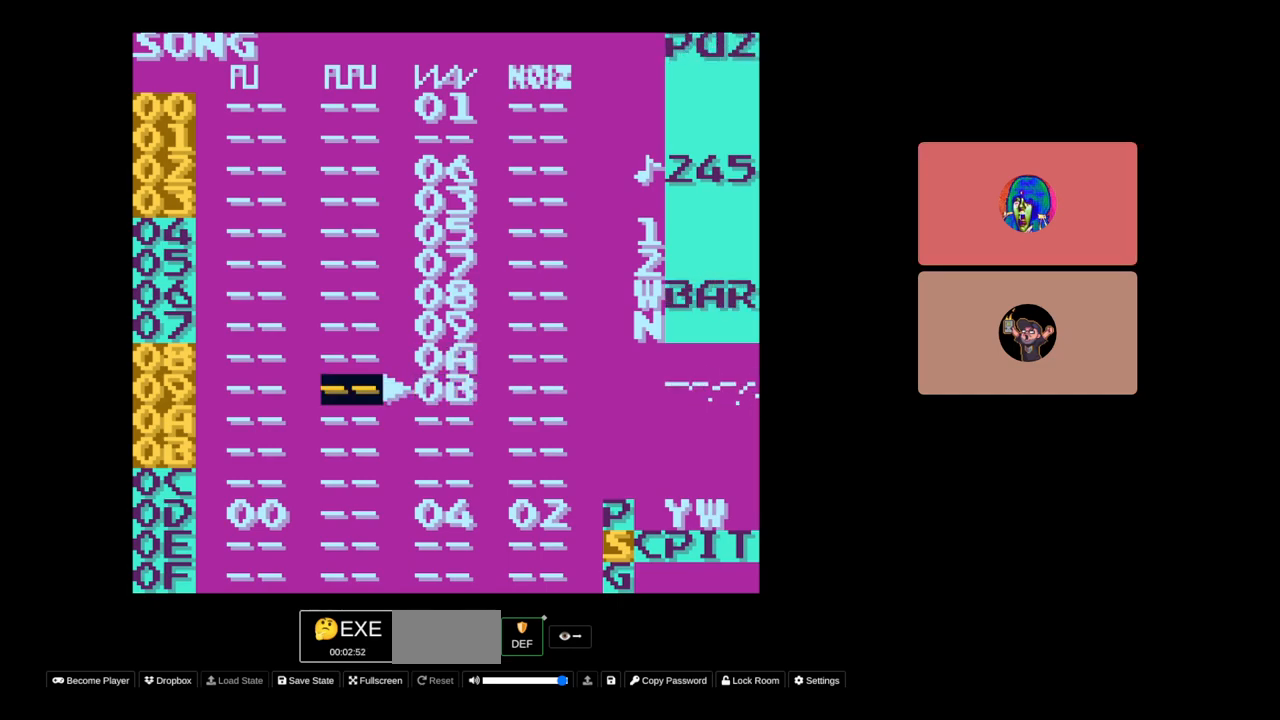
{"buttons": [], "events": [[250, "DPAD_RIGHT", "down"], [317, "DPAD_RIGHT", "up"]]}
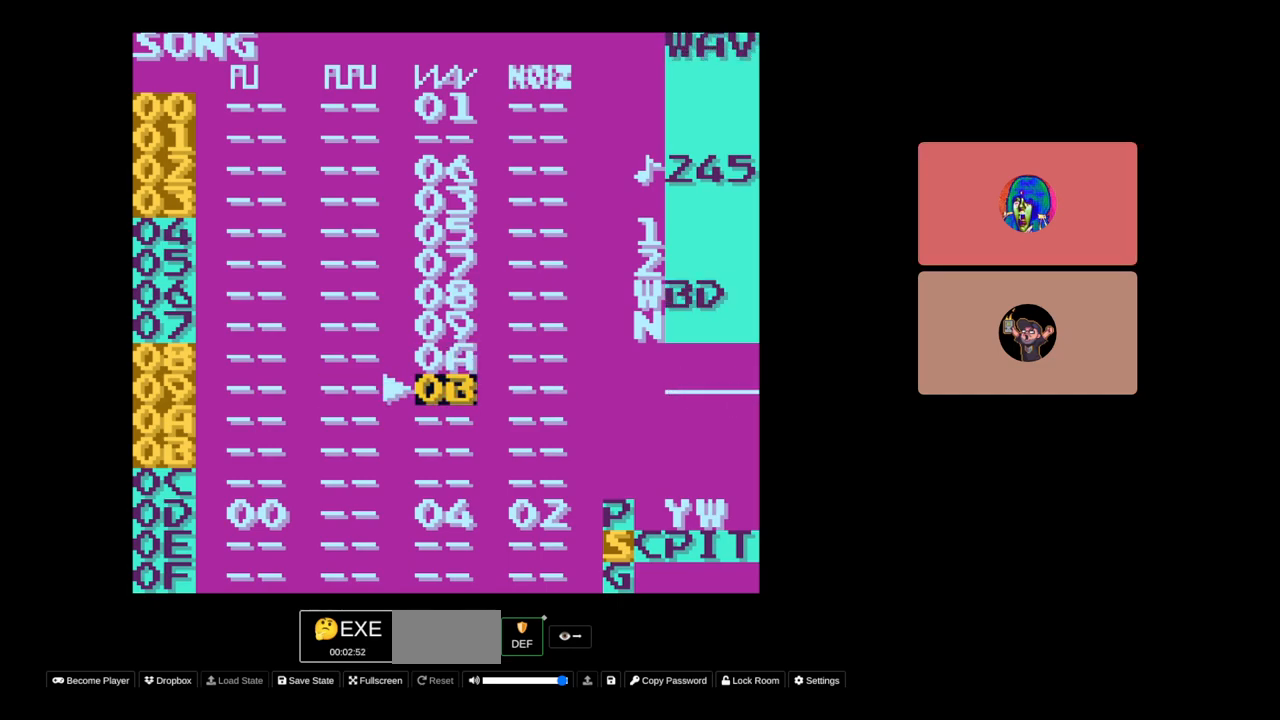
{"buttons": [], "events": [[183, "DPAD_UP", "down"], [383, "DPAD_UP", "up"]]}
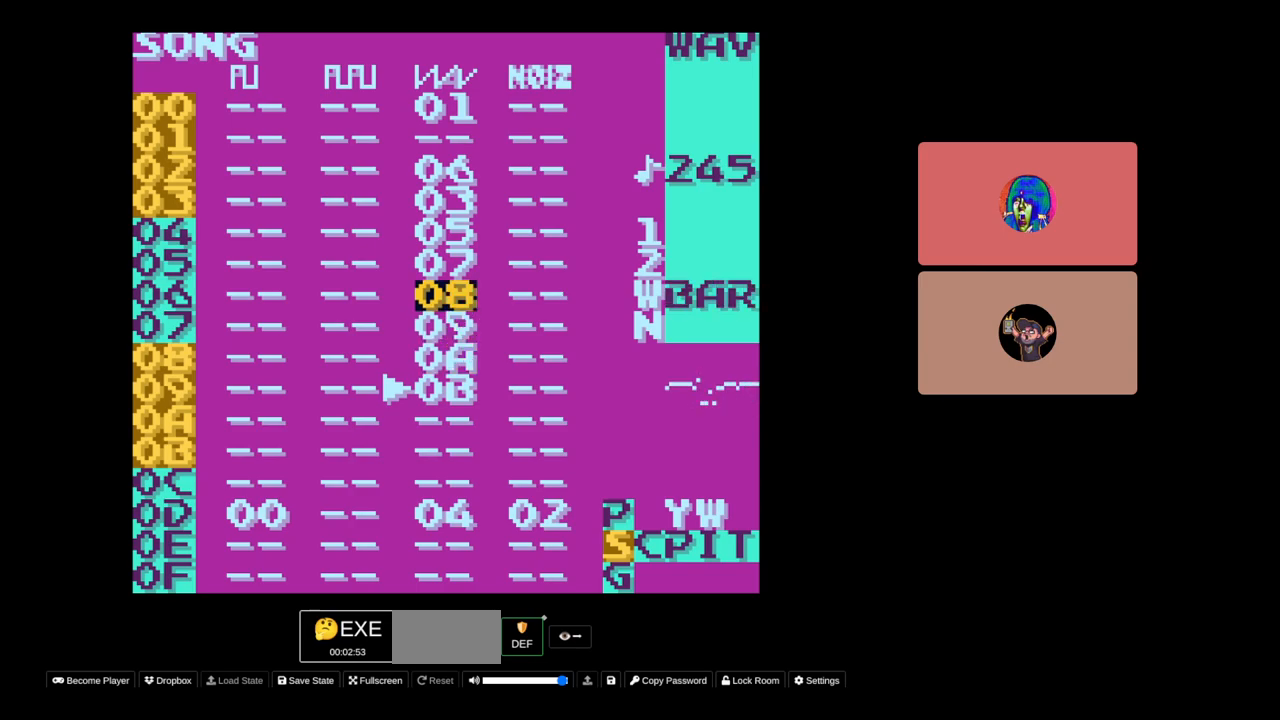
{"buttons": [], "events": []}
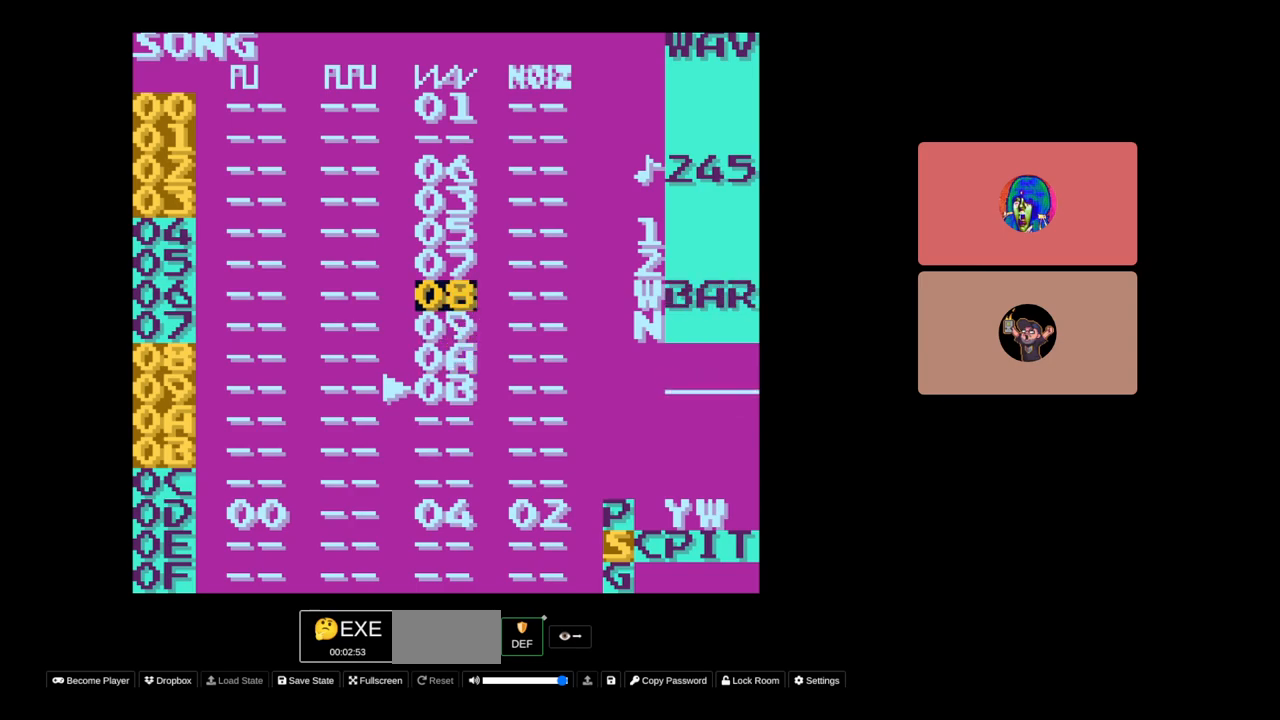
{"buttons": [], "events": [[133, "DPAD_RIGHT", "down"], [283, "DPAD_RIGHT", "up"]]}
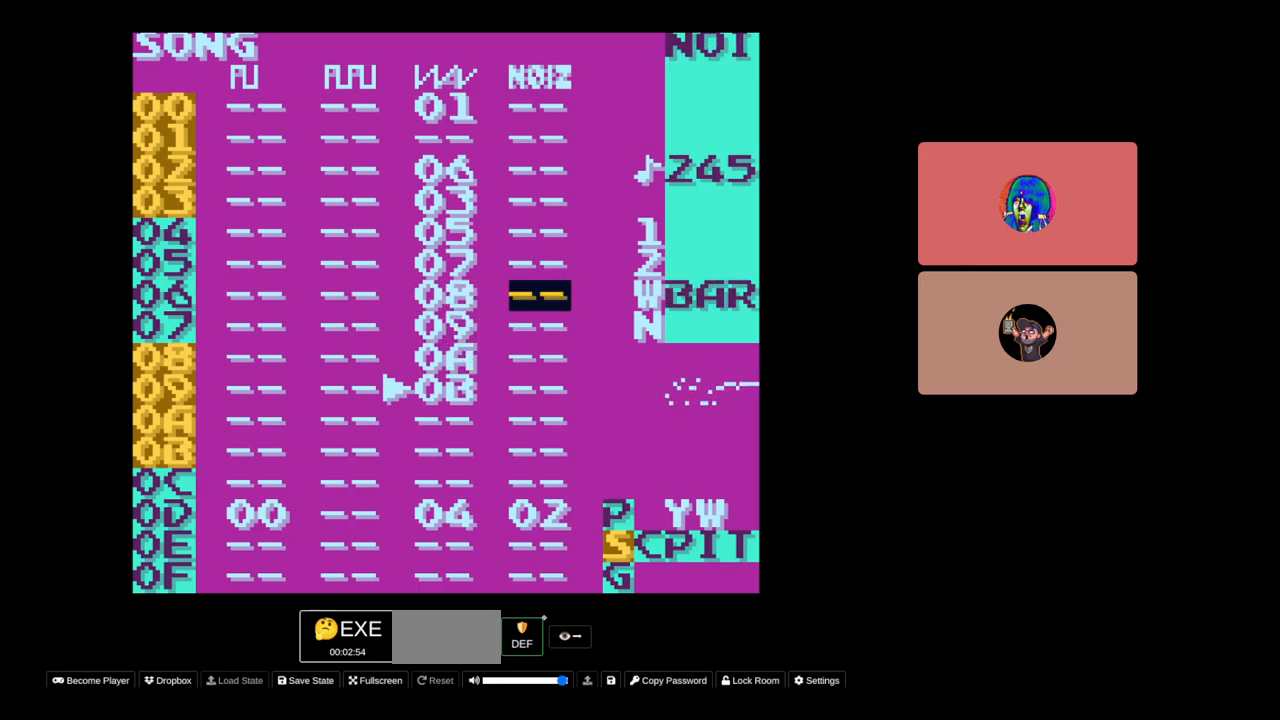
{"buttons": [], "events": [[250, "DPAD_LEFT", "down"], [400, "DPAD_LEFT", "up"]]}
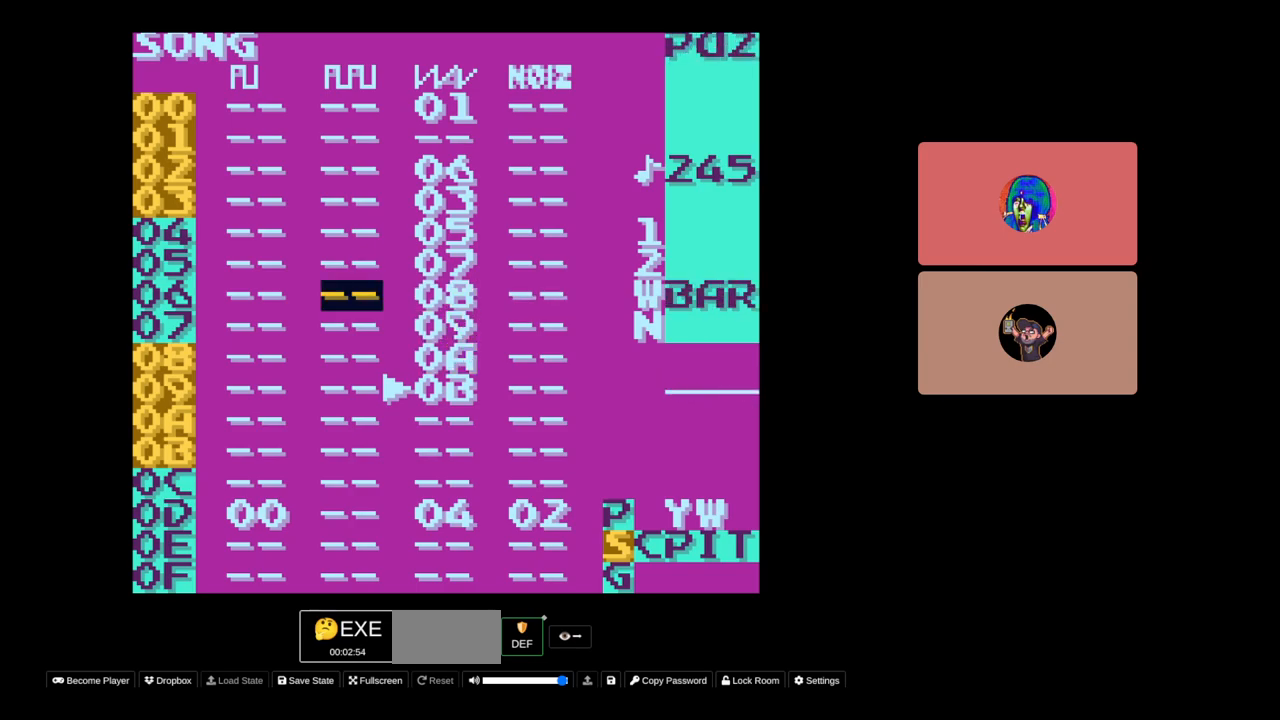
{"buttons": [], "events": [[233, "DPAD_RIGHT", "down"], [350, "DPAD_RIGHT", "up"]]}
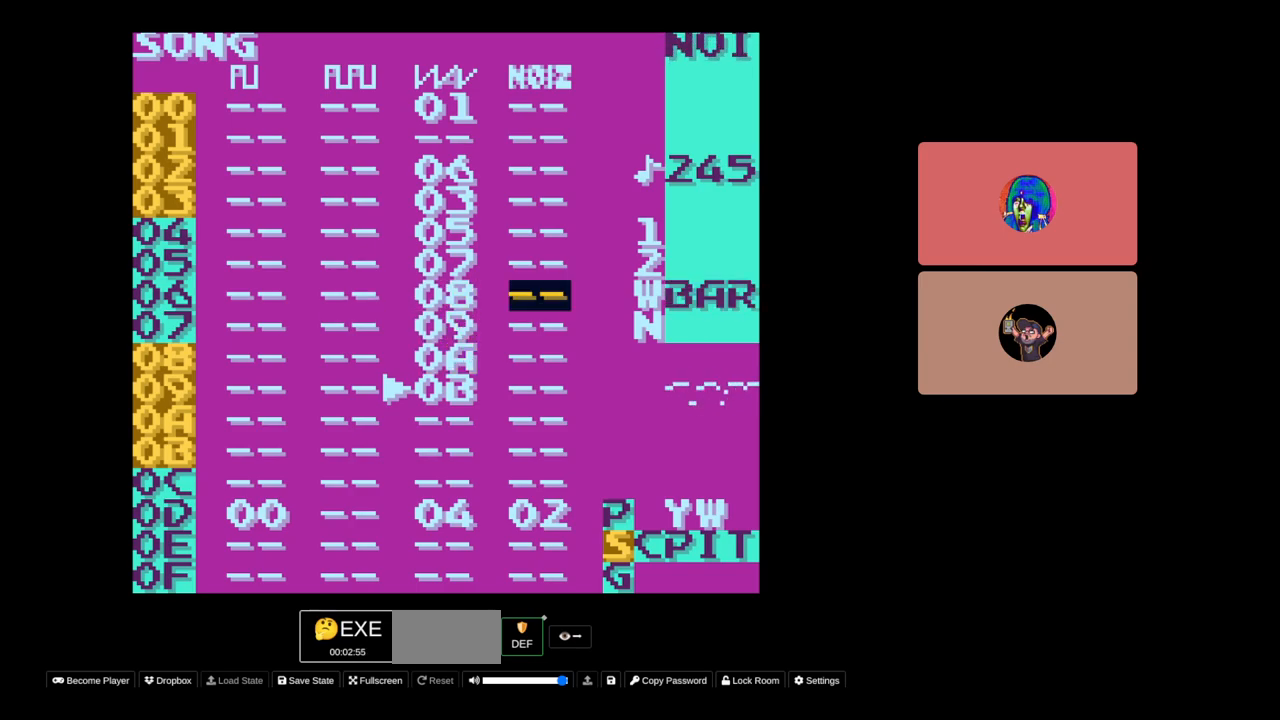
{"buttons": [], "events": [[233, "DPAD_LEFT", "down"], [367, "DPAD_LEFT", "up"]]}